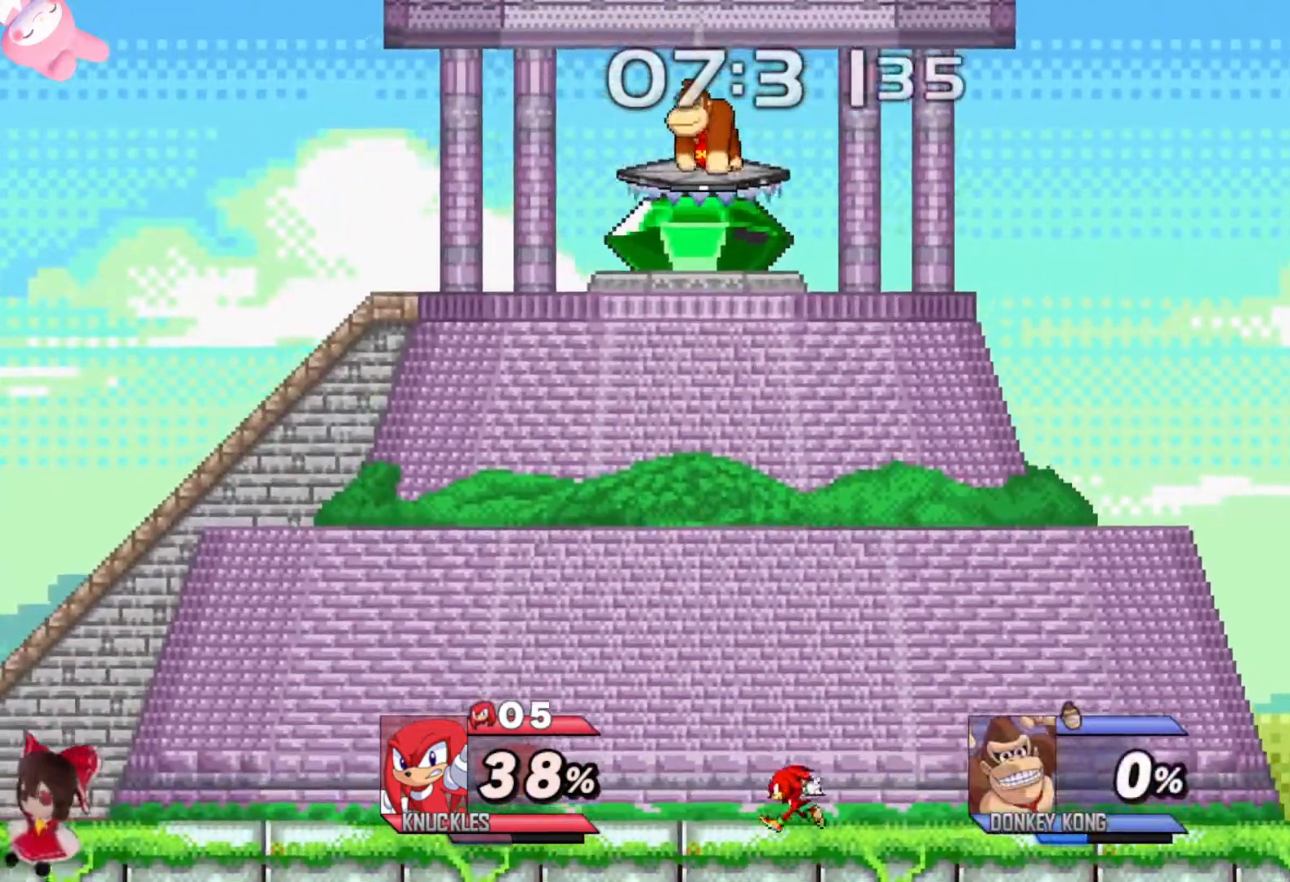
Gameplay with a controller (Xbox layout); each line is a JSON object with the inputs held at the frame after it. "events" lists button and stick changes between this image and that frame as [ms after this image, input, new state], when the widget could be followed in between.
{"buttons": [], "left_stick": "left", "right_stick": "center", "events": []}
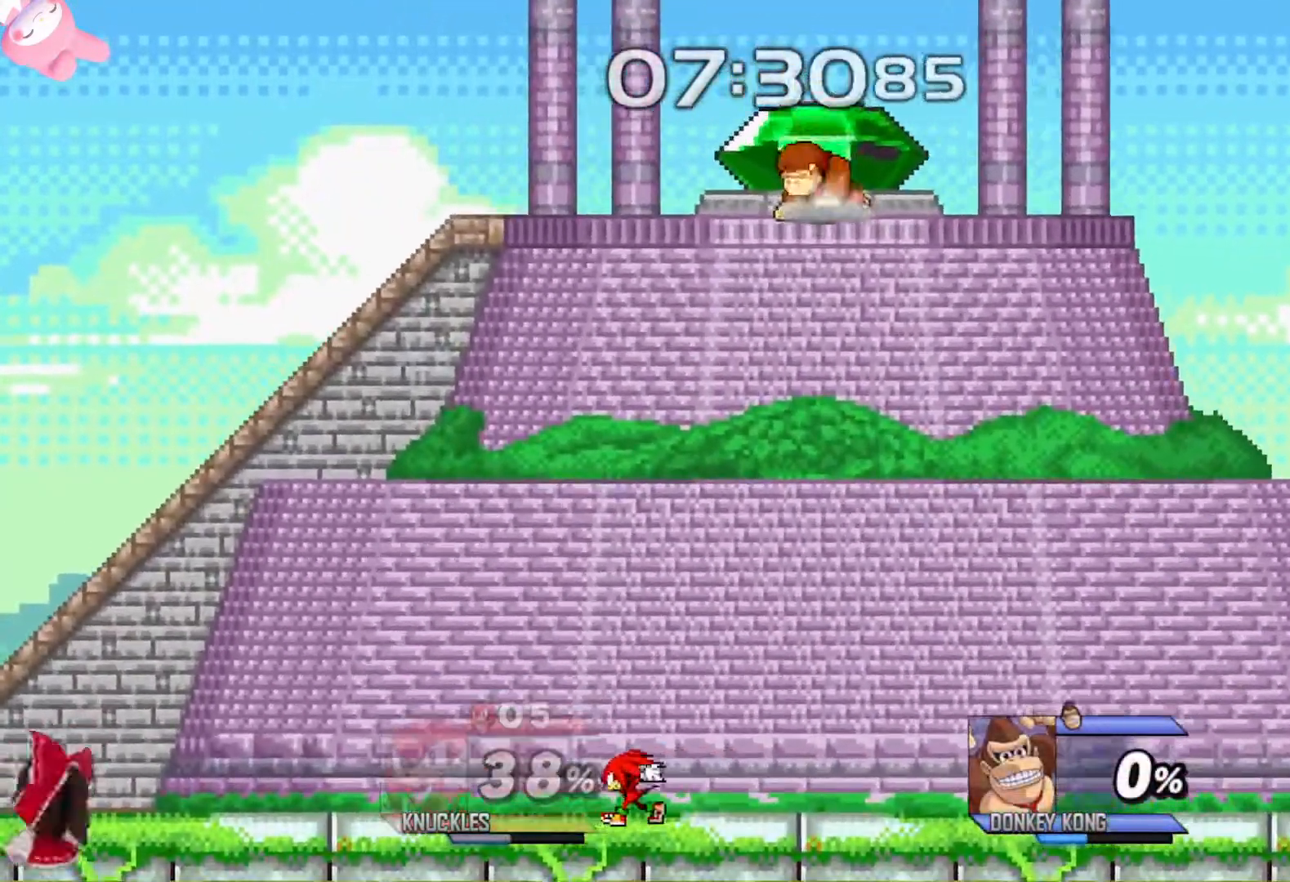
{"buttons": [], "left_stick": "left", "right_stick": "center", "events": []}
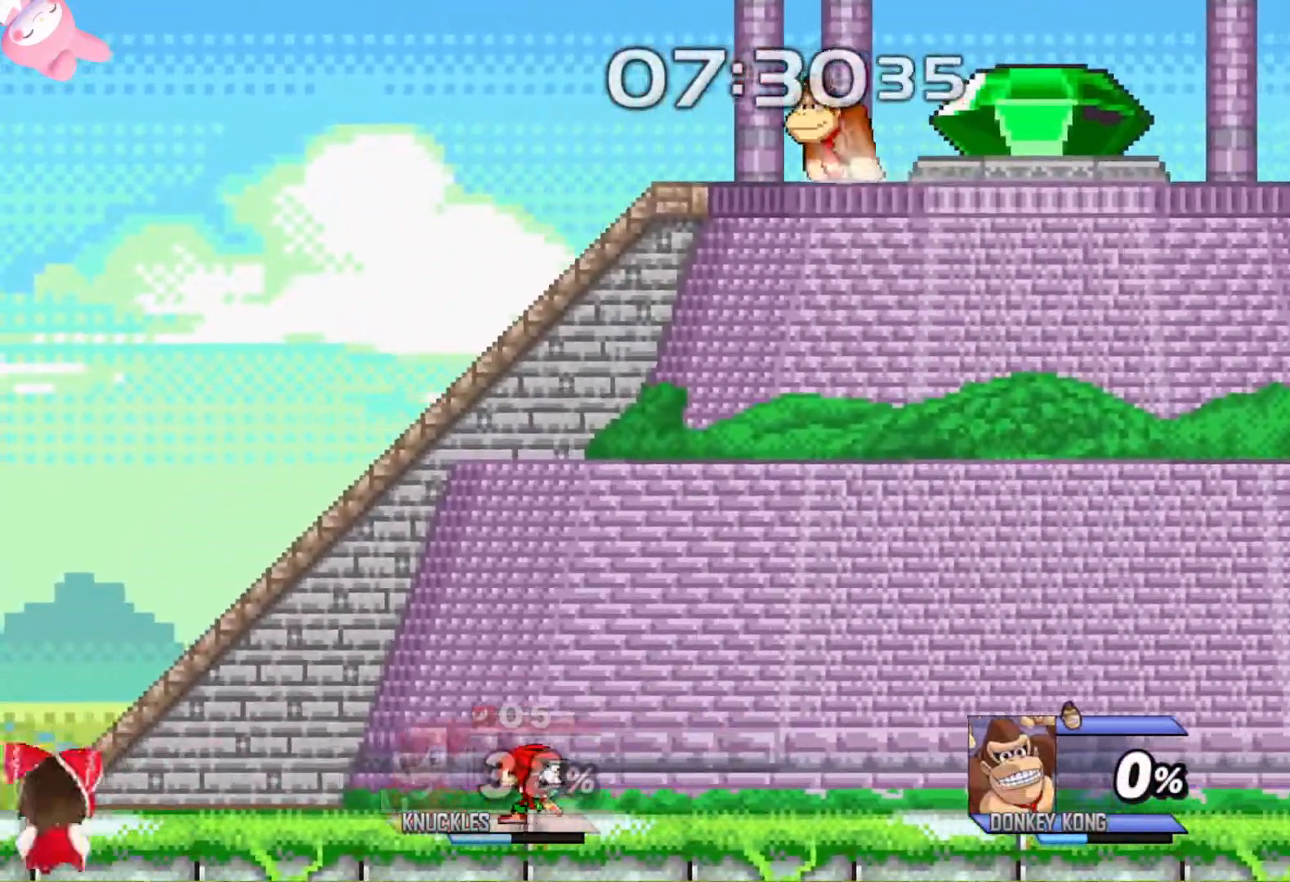
{"buttons": [], "left_stick": "left", "right_stick": "center", "events": []}
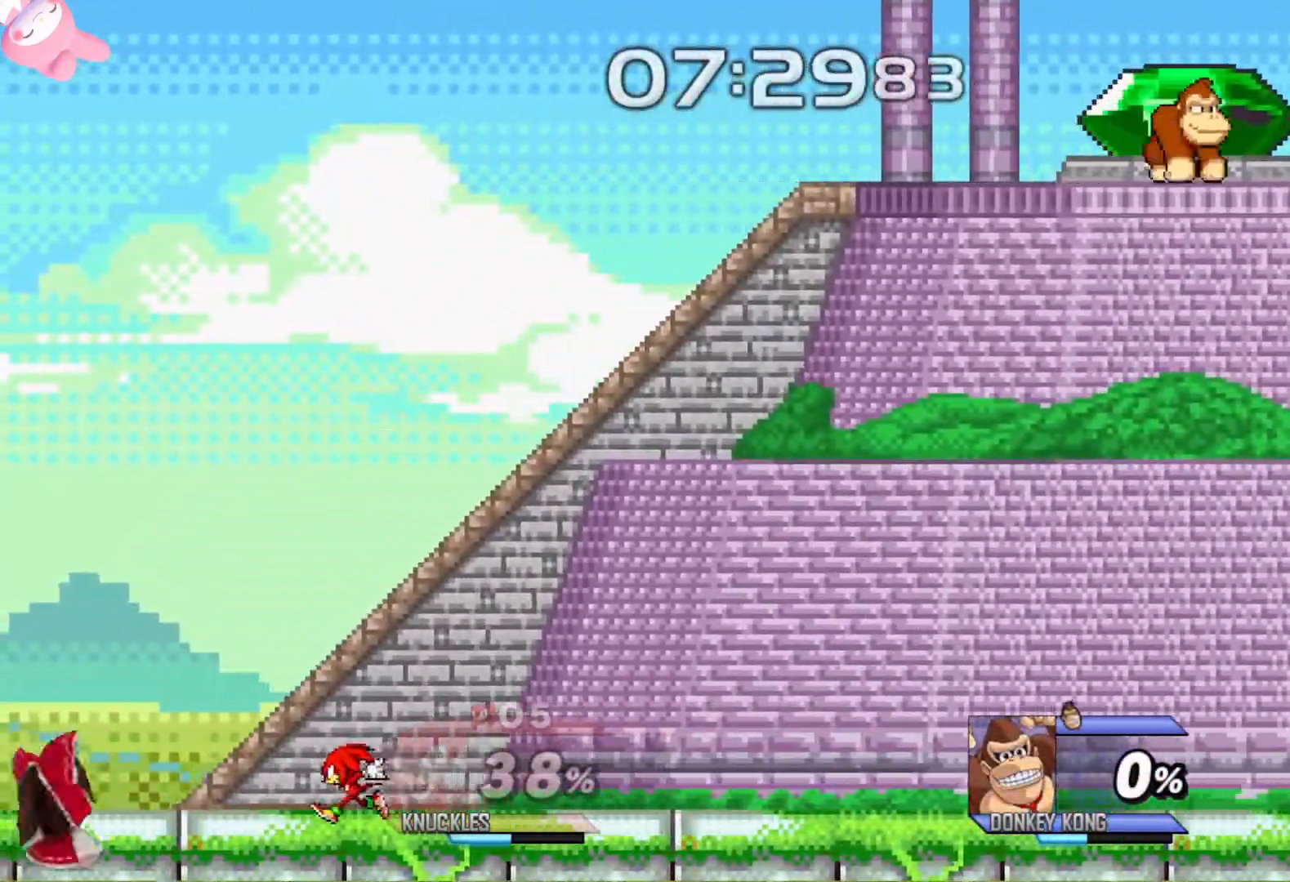
{"buttons": [], "left_stick": "right", "right_stick": "center", "events": [[250, "left_stick", "right"]]}
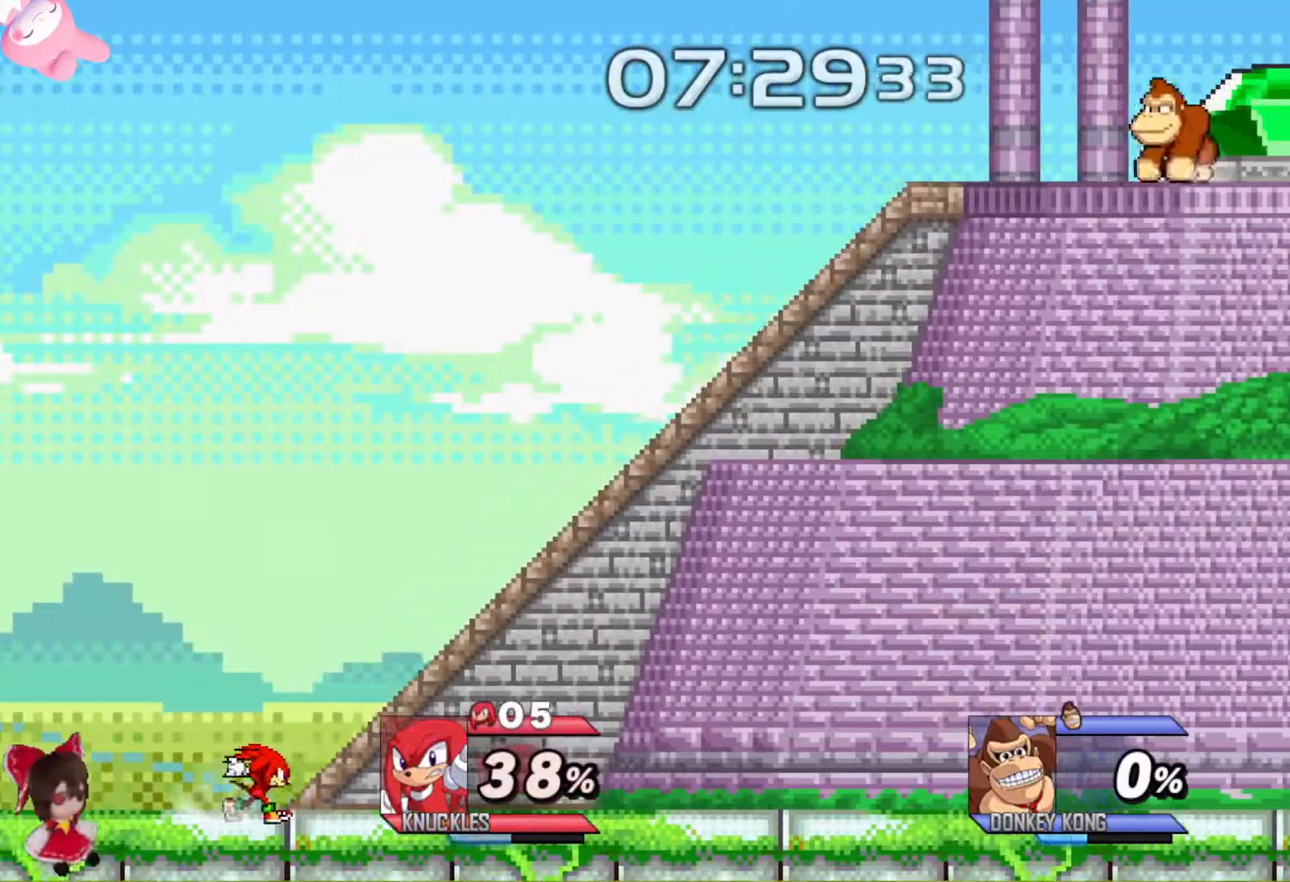
{"buttons": [], "left_stick": "right", "right_stick": "center", "events": []}
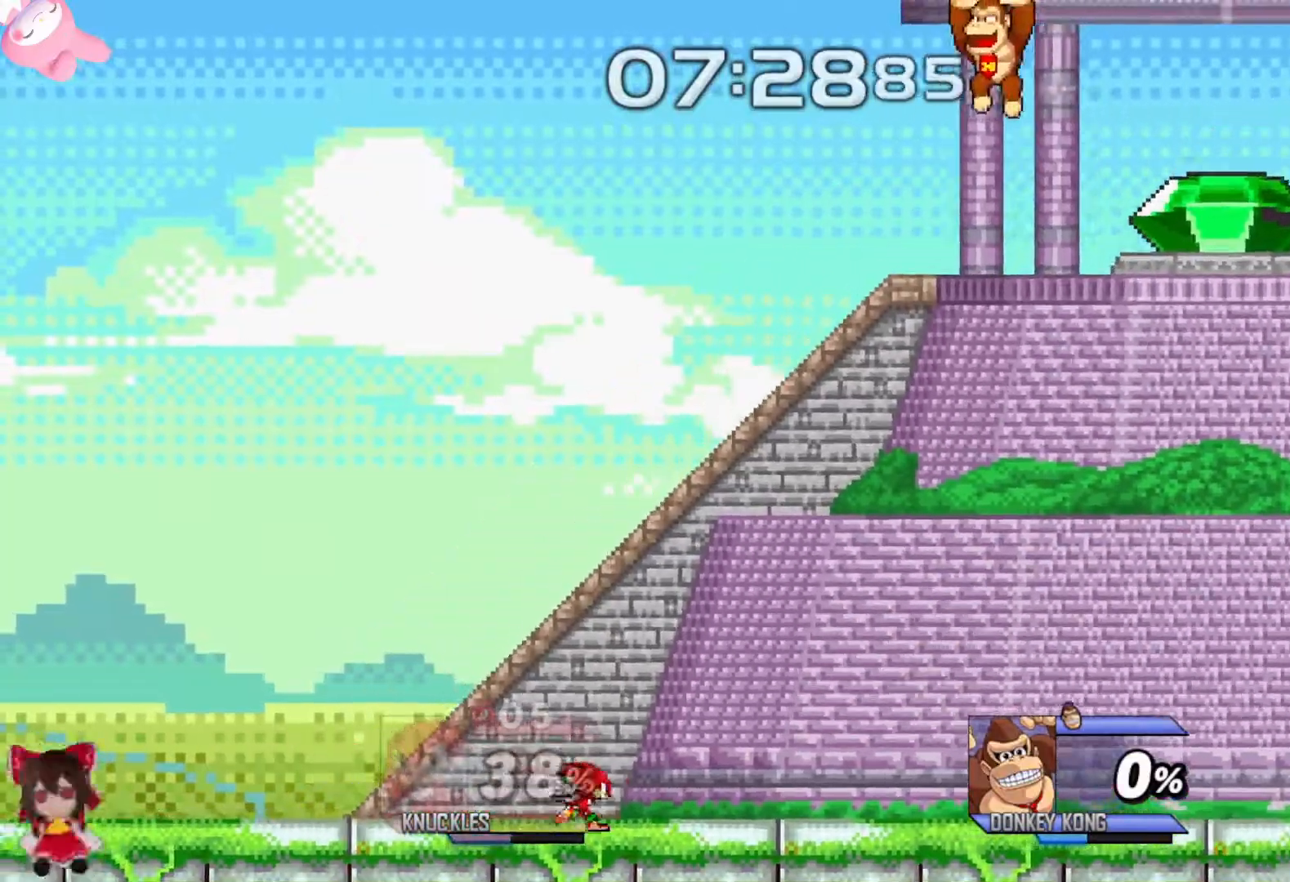
{"buttons": ["L2"], "left_stick": "up", "right_stick": "center", "events": [[117, "Y", "down"], [217, "left_stick", "up-right"], [333, "Y", "up"], [450, "left_stick", "up"], [500, "L2", "down"]]}
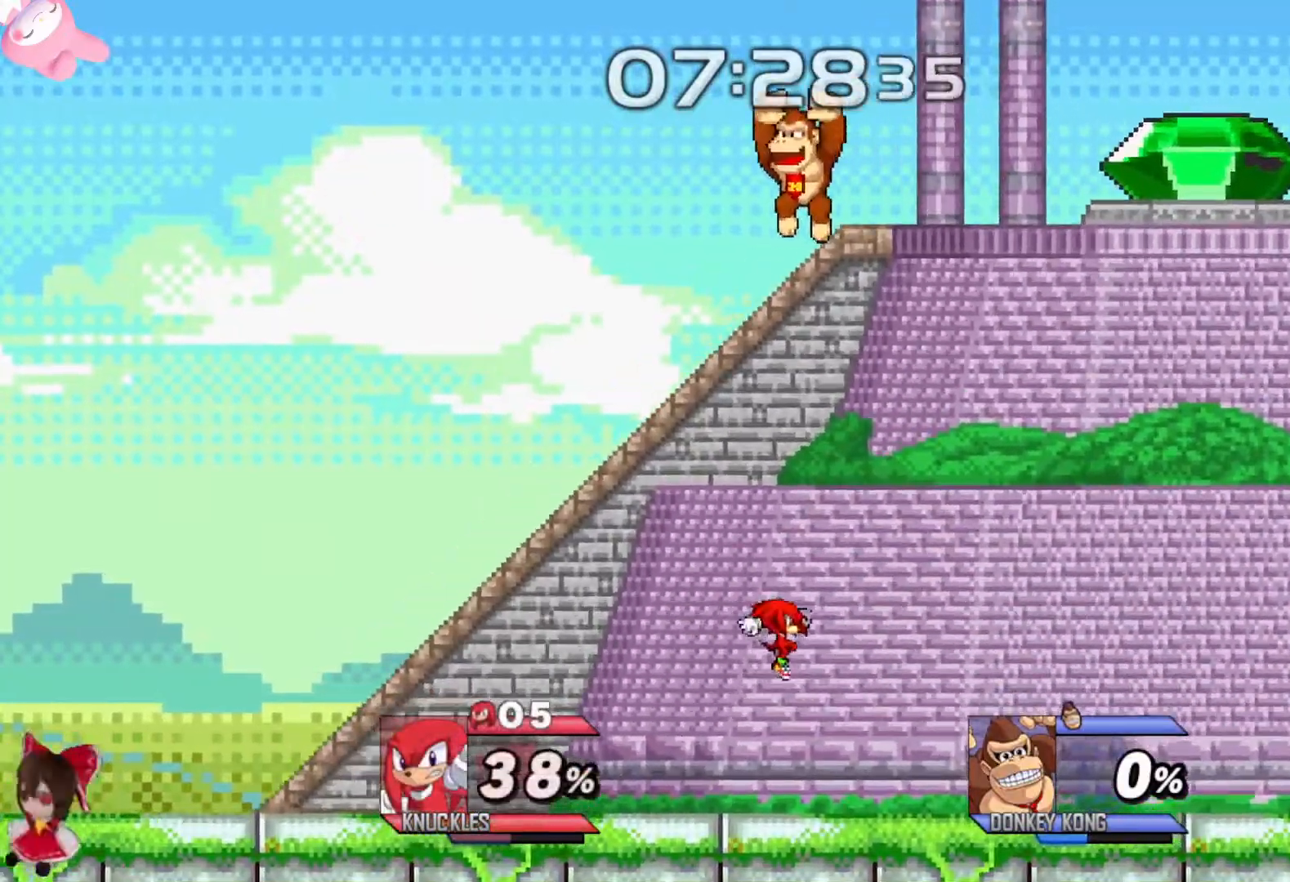
{"buttons": ["B"], "left_stick": "center", "right_stick": "center", "events": [[150, "L2", "up"], [200, "left_stick", "center"], [267, "B", "down"]]}
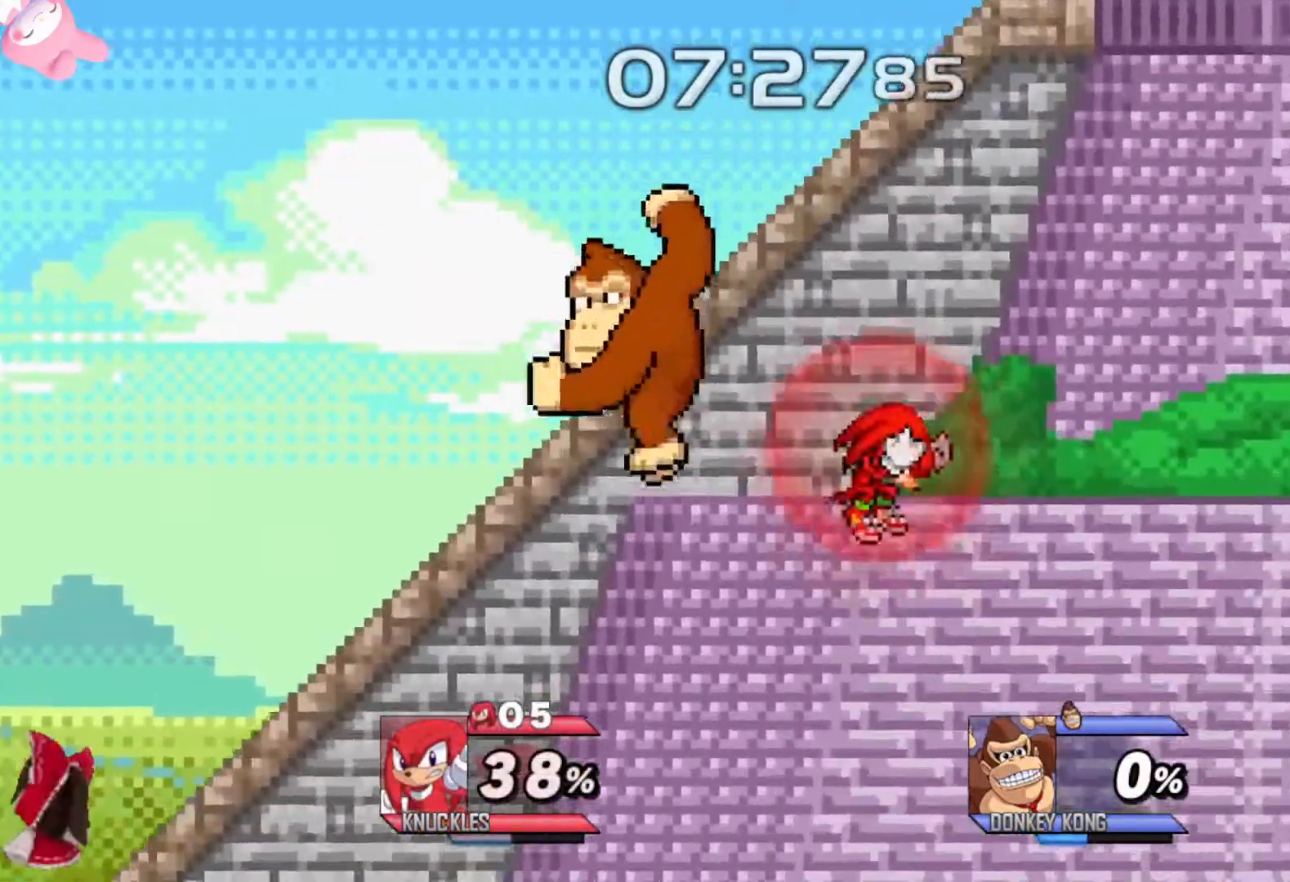
{"buttons": ["B"], "left_stick": "center", "right_stick": "center", "events": []}
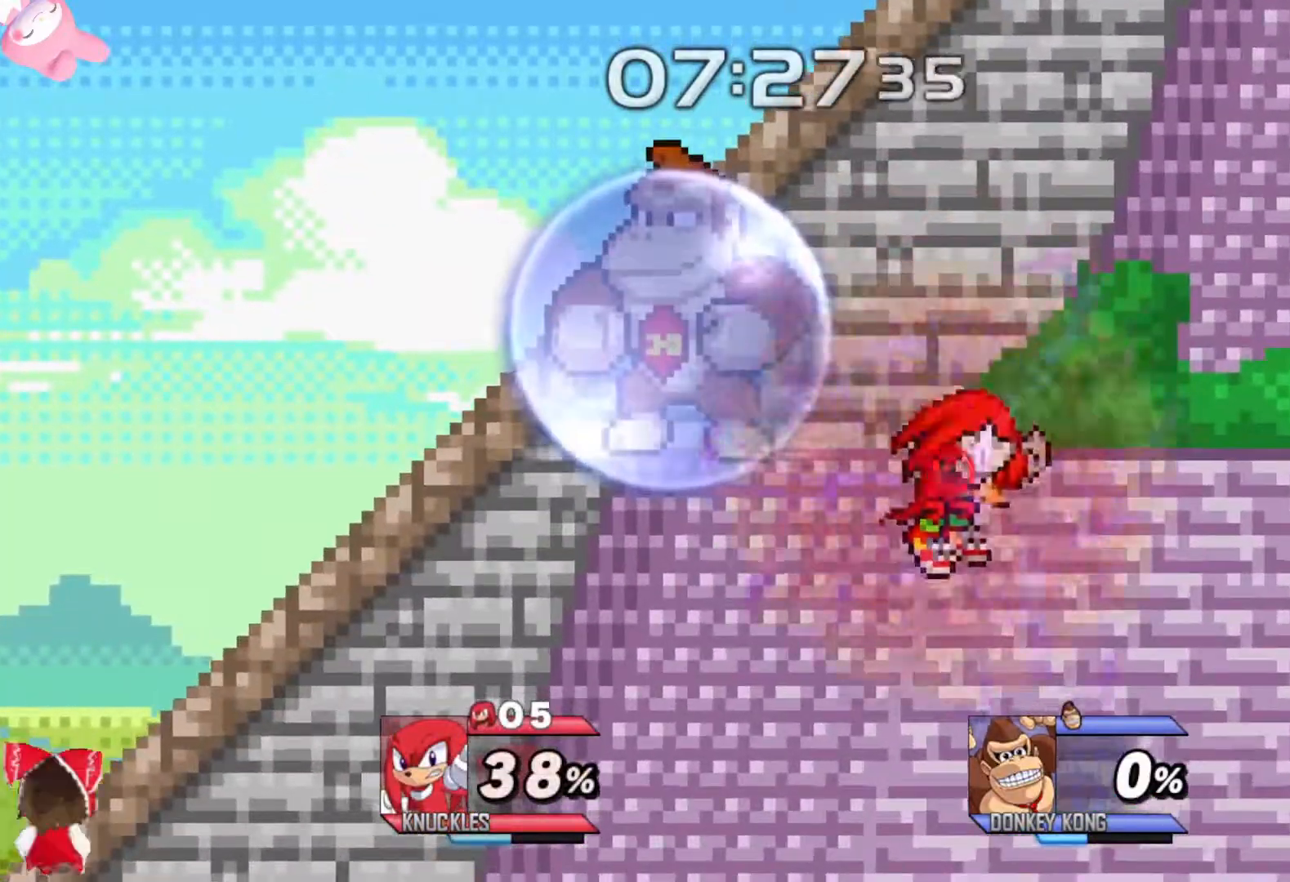
{"buttons": ["B"], "left_stick": "center", "right_stick": "center", "events": []}
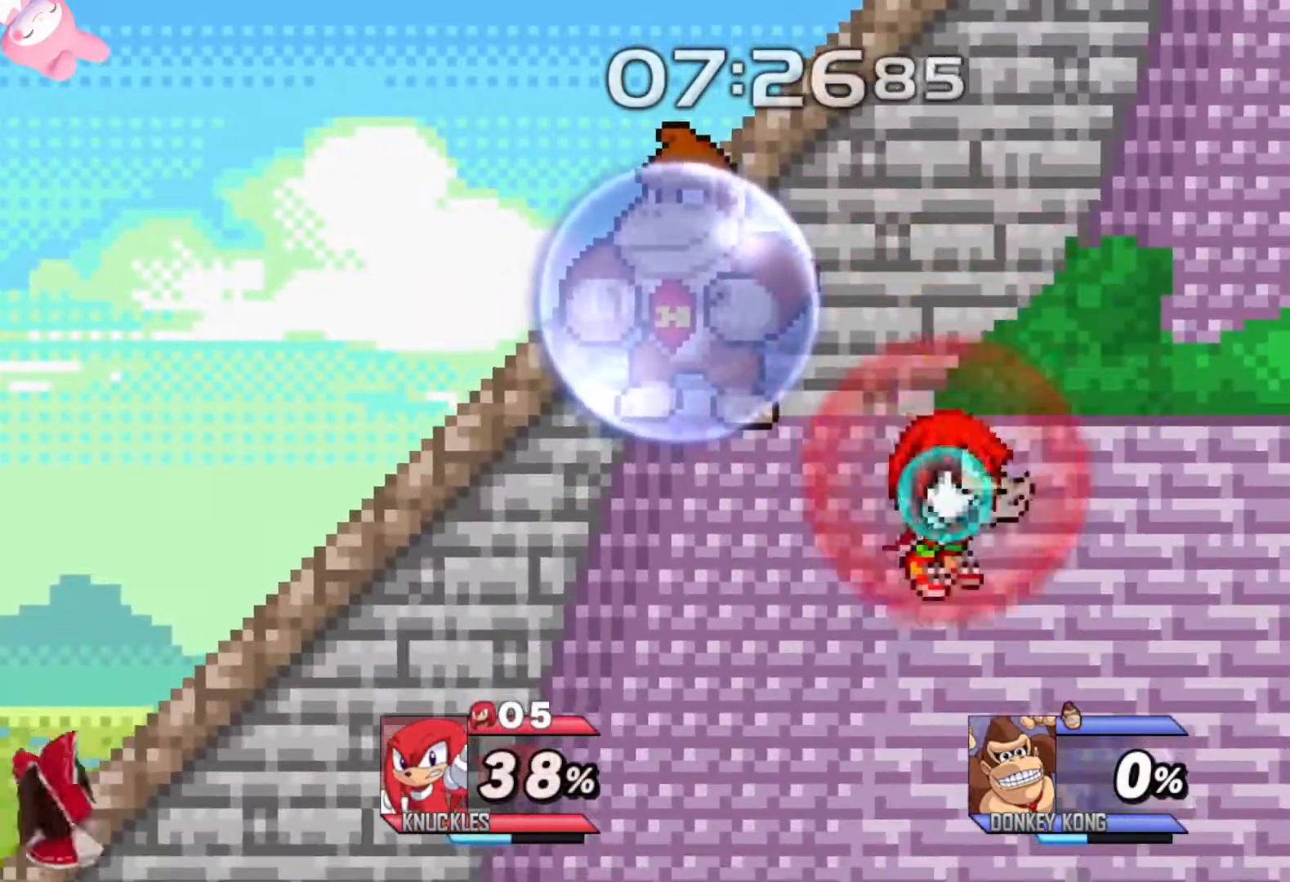
{"buttons": ["B"], "left_stick": "center", "right_stick": "center", "events": []}
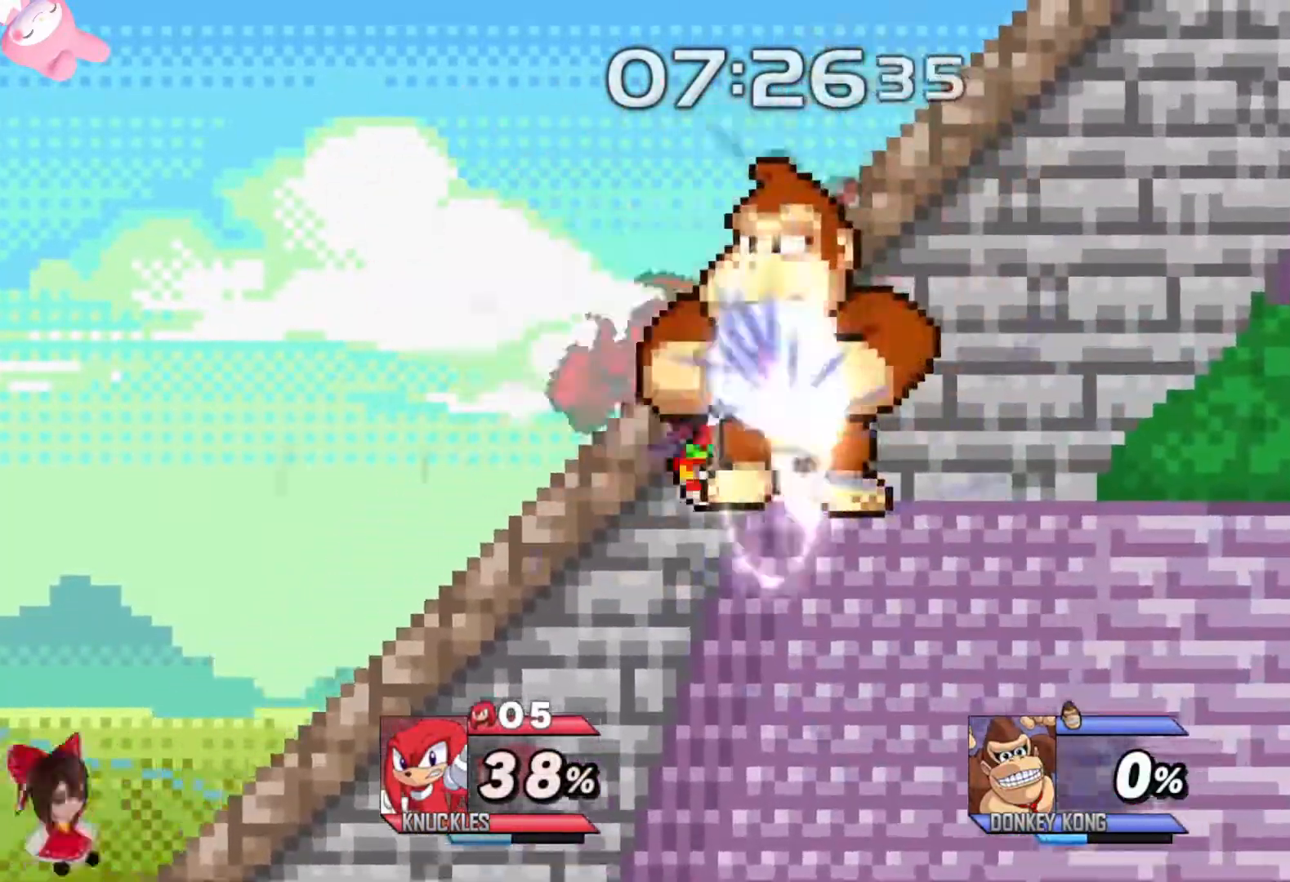
{"buttons": ["B"], "left_stick": "right", "right_stick": "center", "events": [[467, "left_stick", "right"]]}
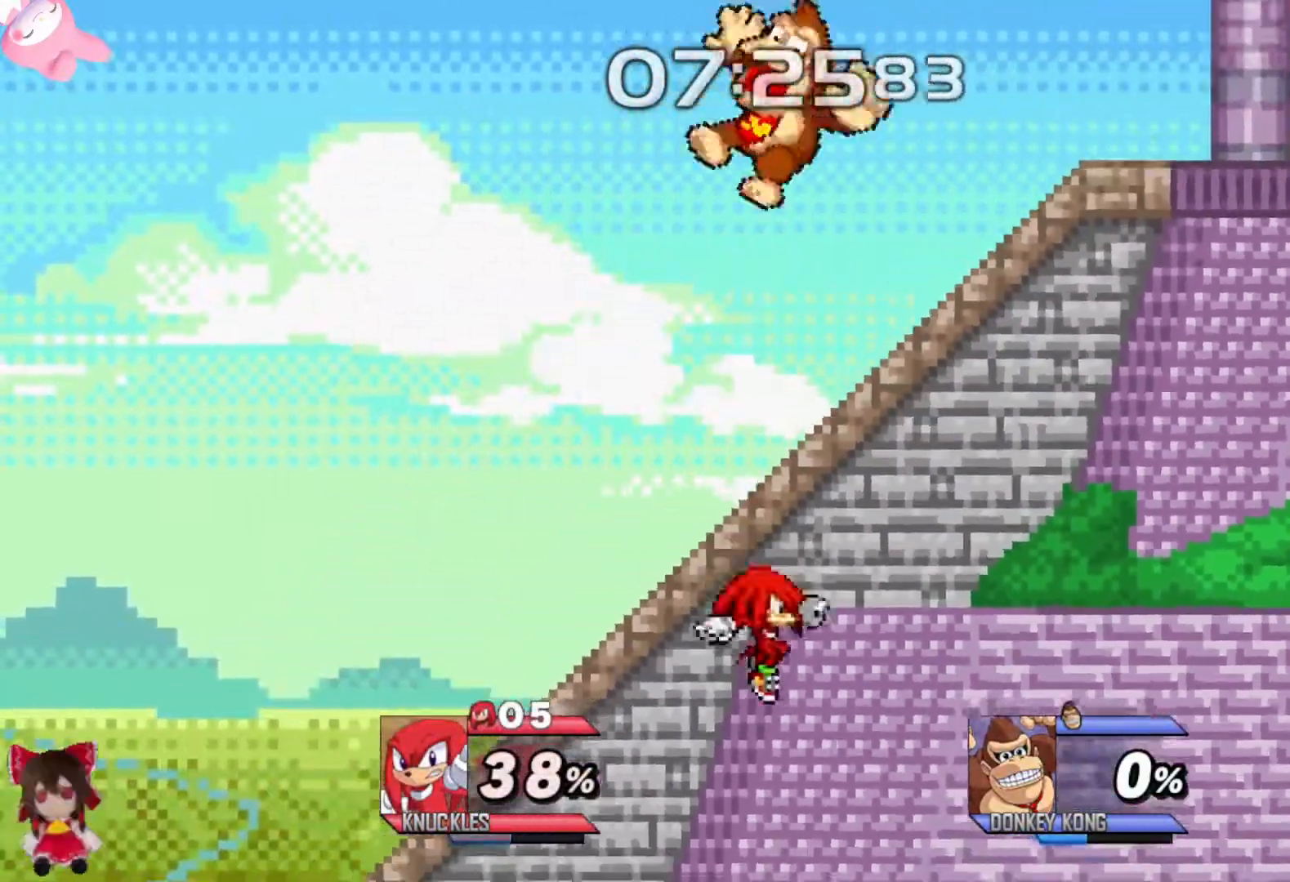
{"buttons": [], "left_stick": "down", "right_stick": "center", "events": [[17, "B", "up"], [167, "left_stick", "up"], [183, "L2", "down"], [333, "L2", "up"], [383, "left_stick", "center"], [433, "left_stick", "down"]]}
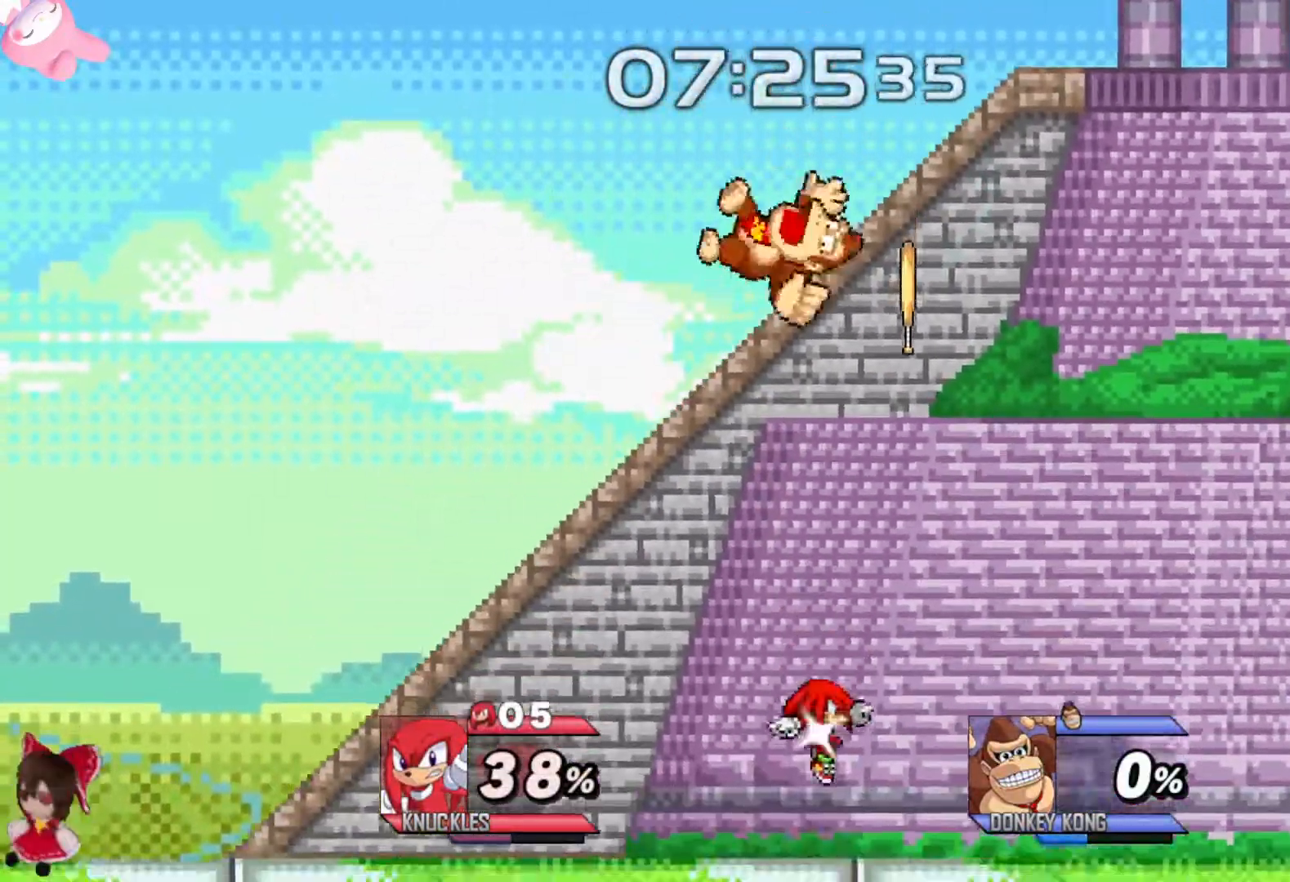
{"buttons": ["Y"], "left_stick": "center", "right_stick": "center", "events": [[83, "left_stick", "center"], [433, "Y", "down"]]}
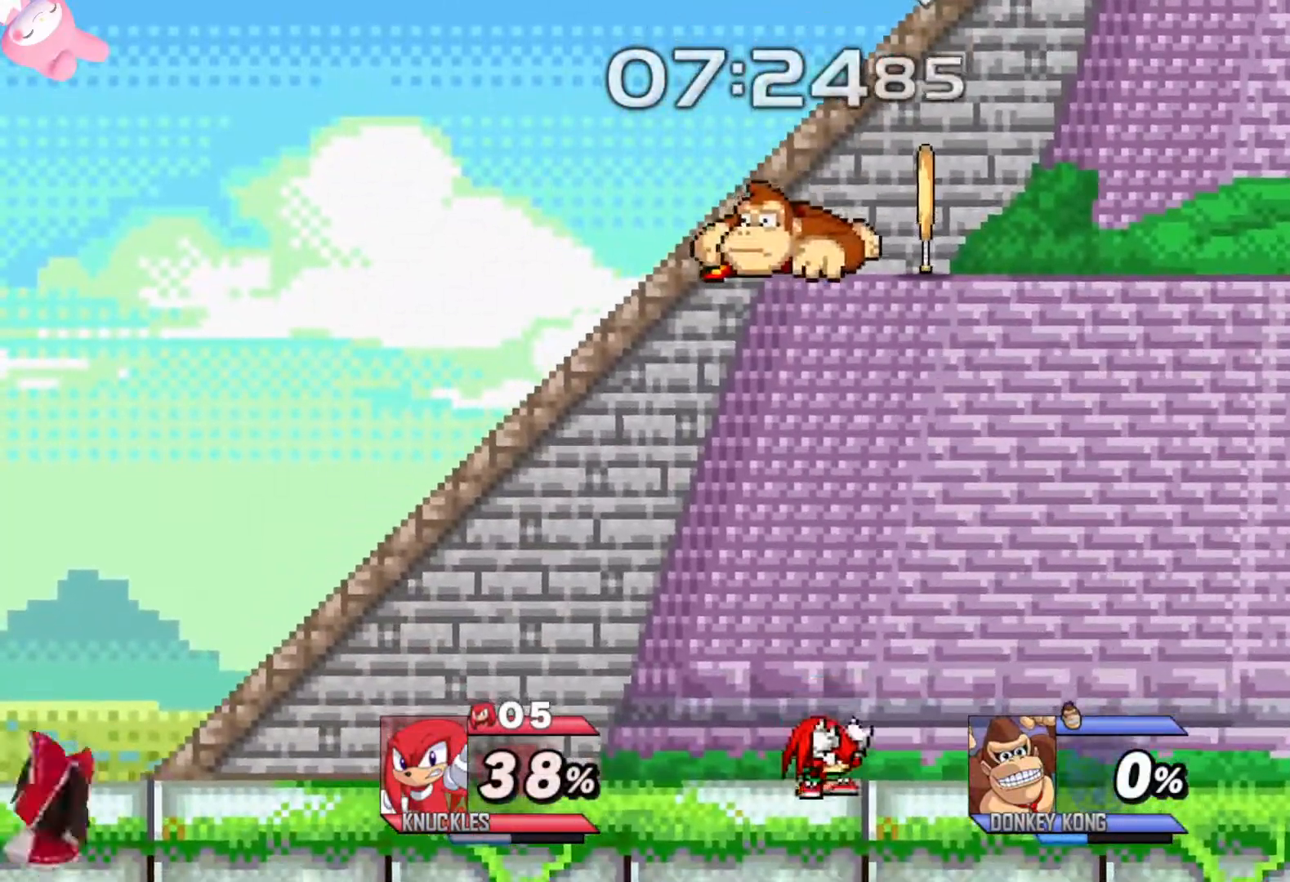
{"buttons": ["Y"], "left_stick": "up", "right_stick": "center", "events": [[200, "Y", "up"], [367, "Y", "down"], [450, "left_stick", "up"]]}
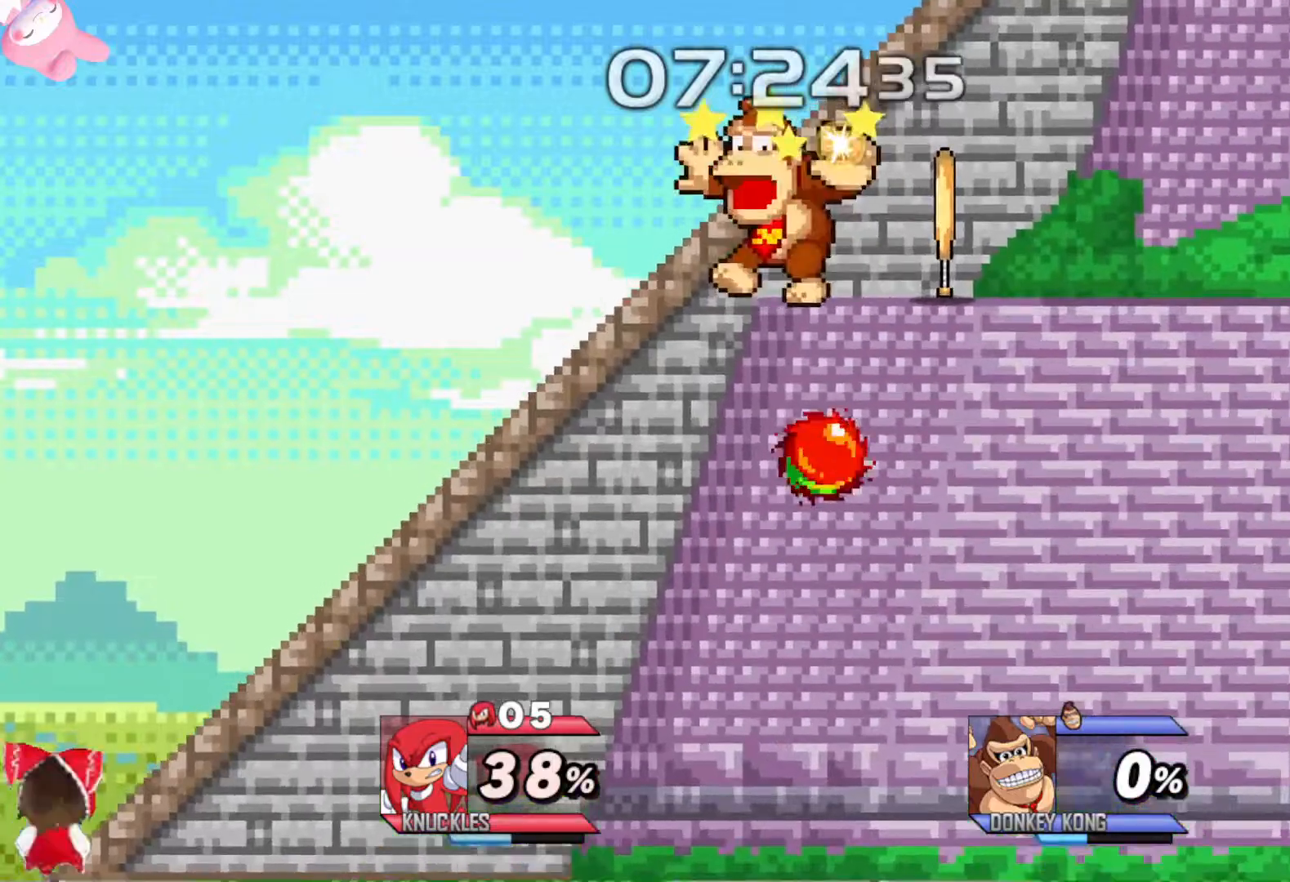
{"buttons": [], "left_stick": "right", "right_stick": "center", "events": [[67, "Y", "up"], [100, "L2", "down"], [217, "L2", "up"], [250, "left_stick", "up-right"], [350, "left_stick", "right"]]}
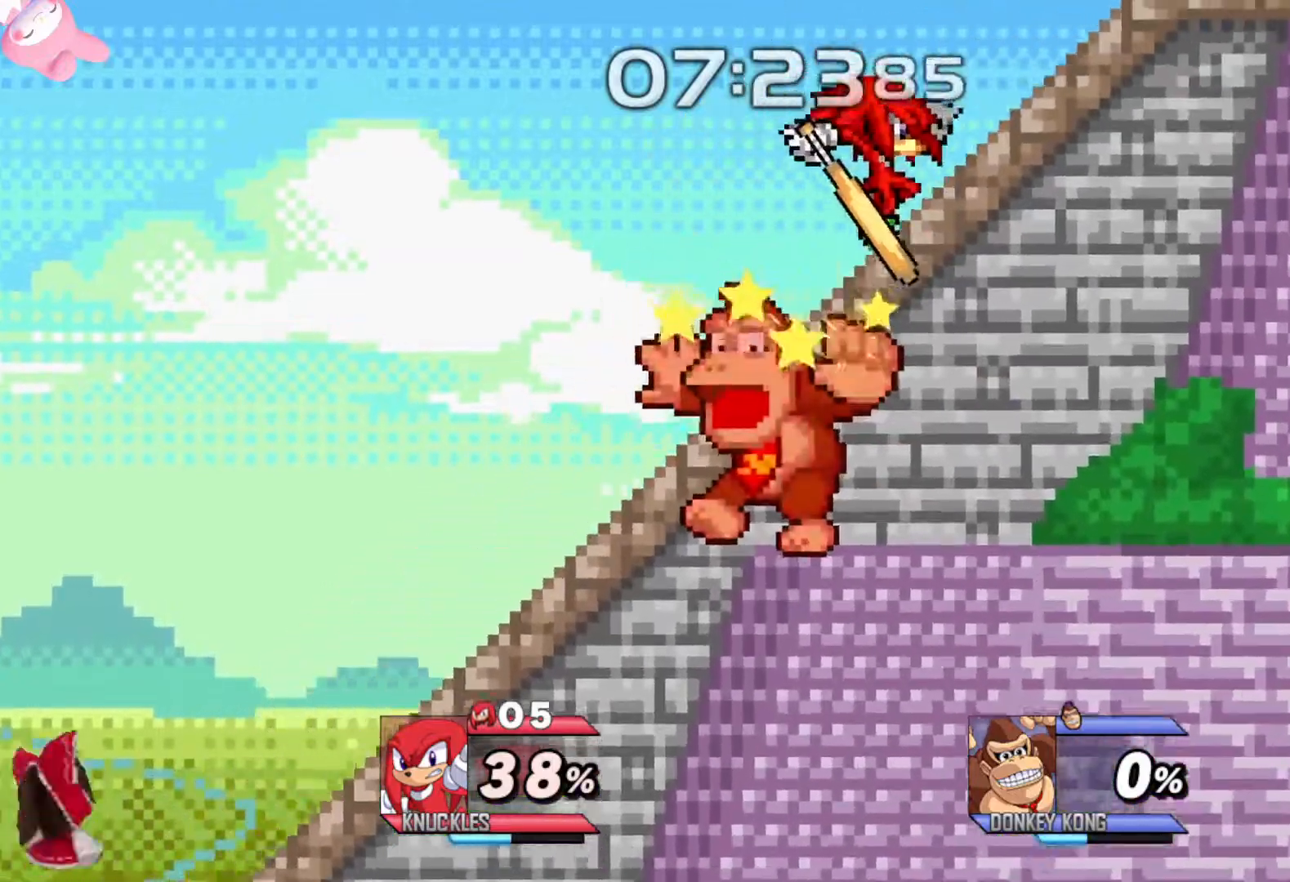
{"buttons": [], "left_stick": "center", "right_stick": "center", "events": [[67, "left_stick", "center"]]}
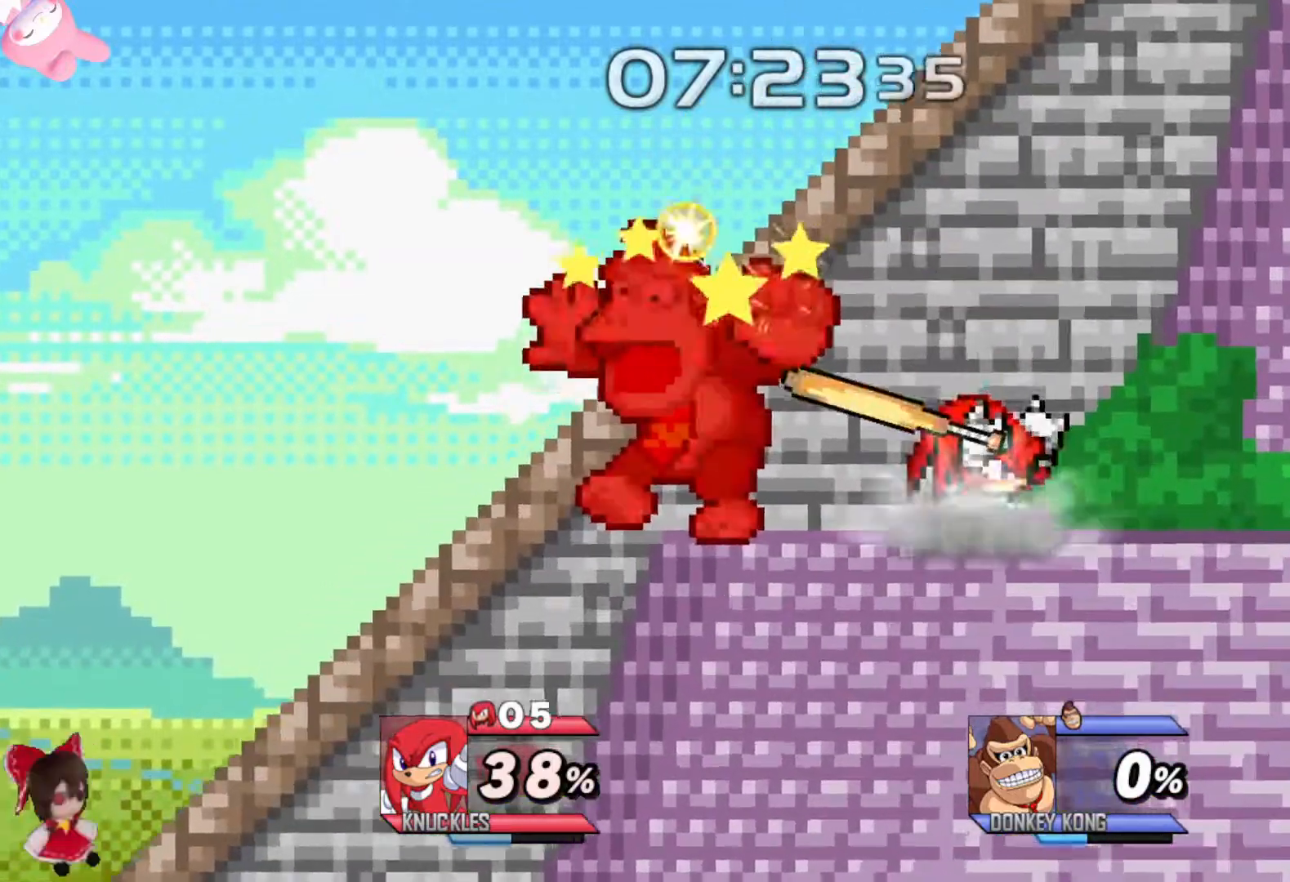
{"buttons": [], "left_stick": "center", "right_stick": "center", "events": [[167, "left_stick", "right"], [217, "R1", "down"], [267, "left_stick", "center"], [317, "R1", "up"]]}
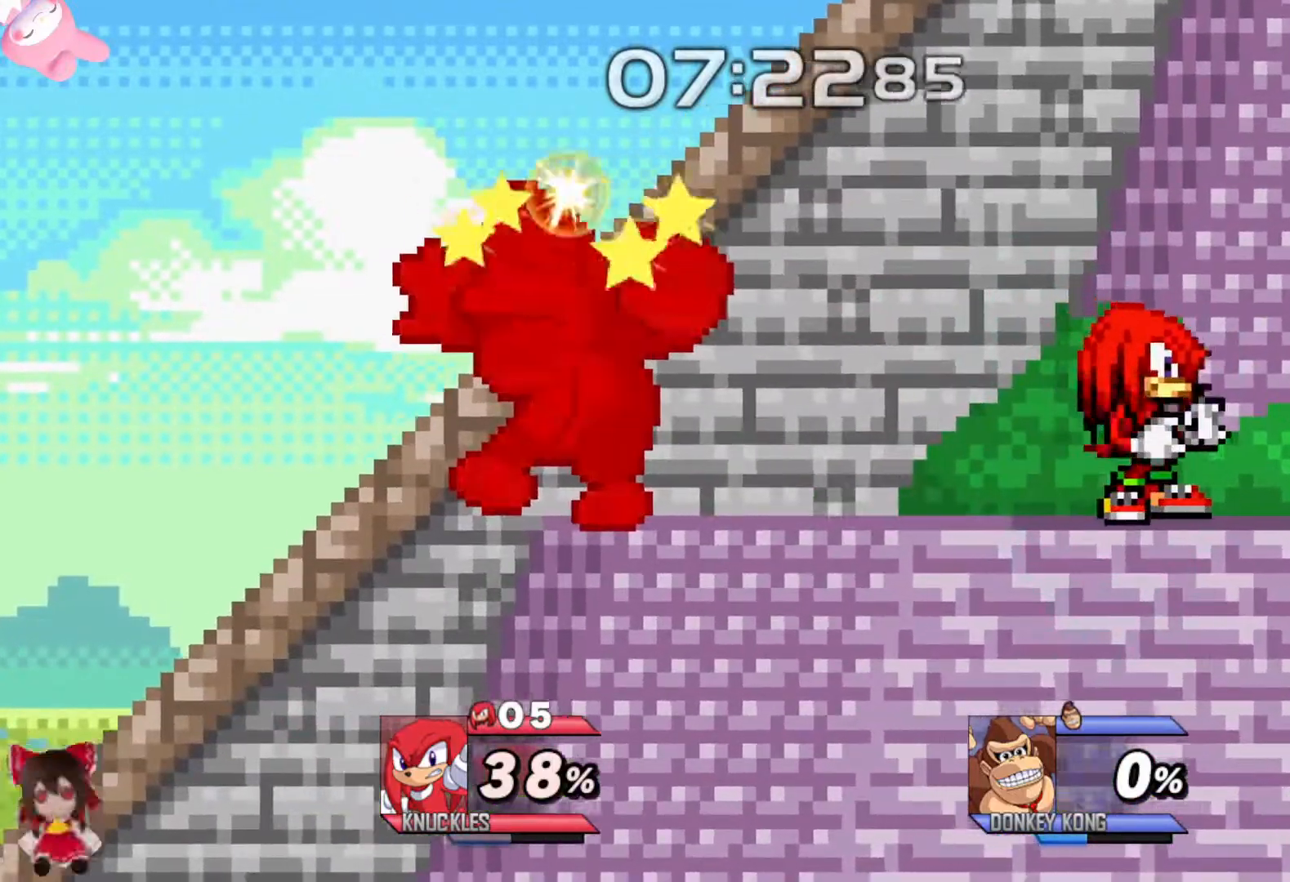
{"buttons": [], "left_stick": "left", "right_stick": "center", "events": [[117, "left_stick", "left"]]}
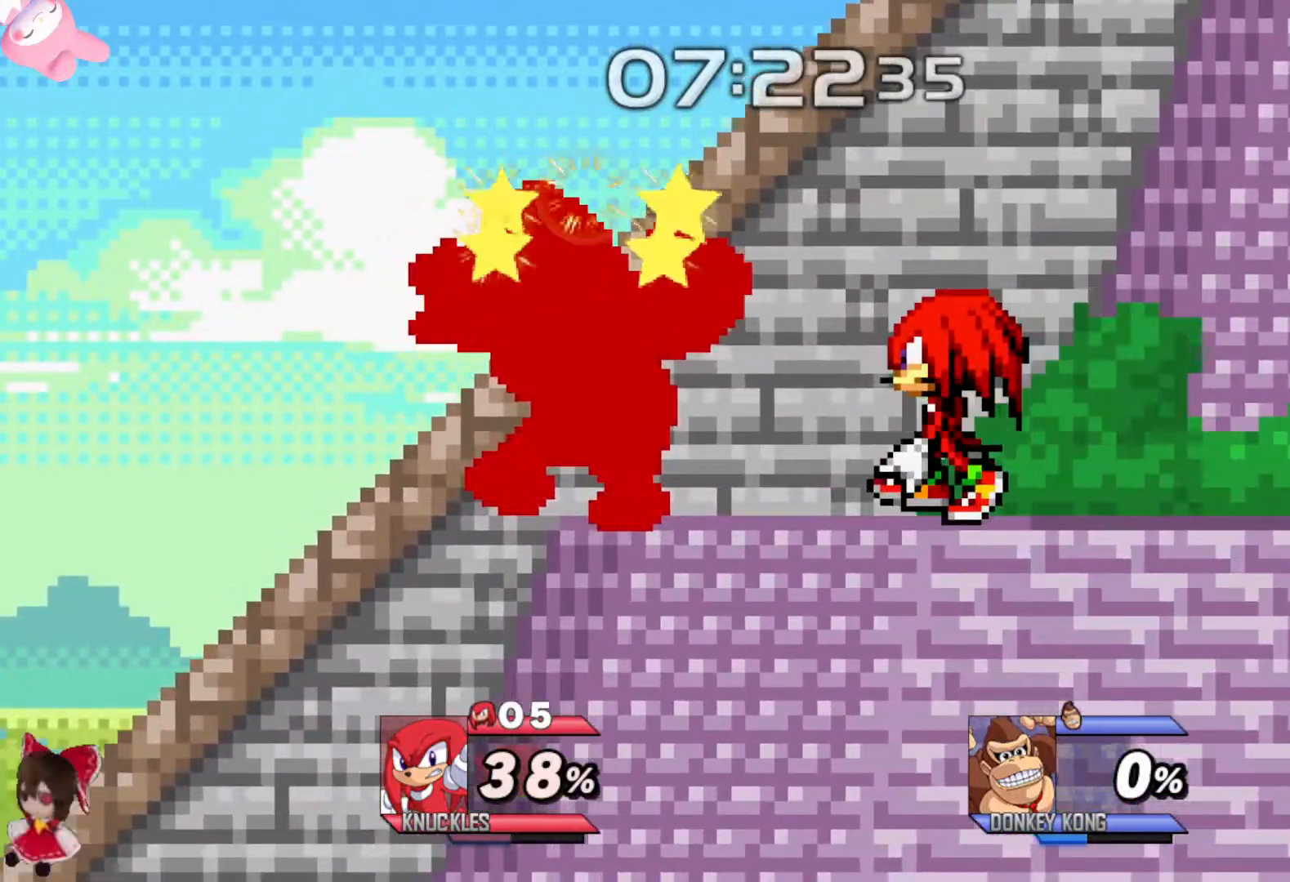
{"buttons": [], "left_stick": "center", "right_stick": "center", "events": [[167, "left_stick", "center"], [267, "B", "down"], [333, "B", "up"], [417, "B", "down"], [500, "B", "up"]]}
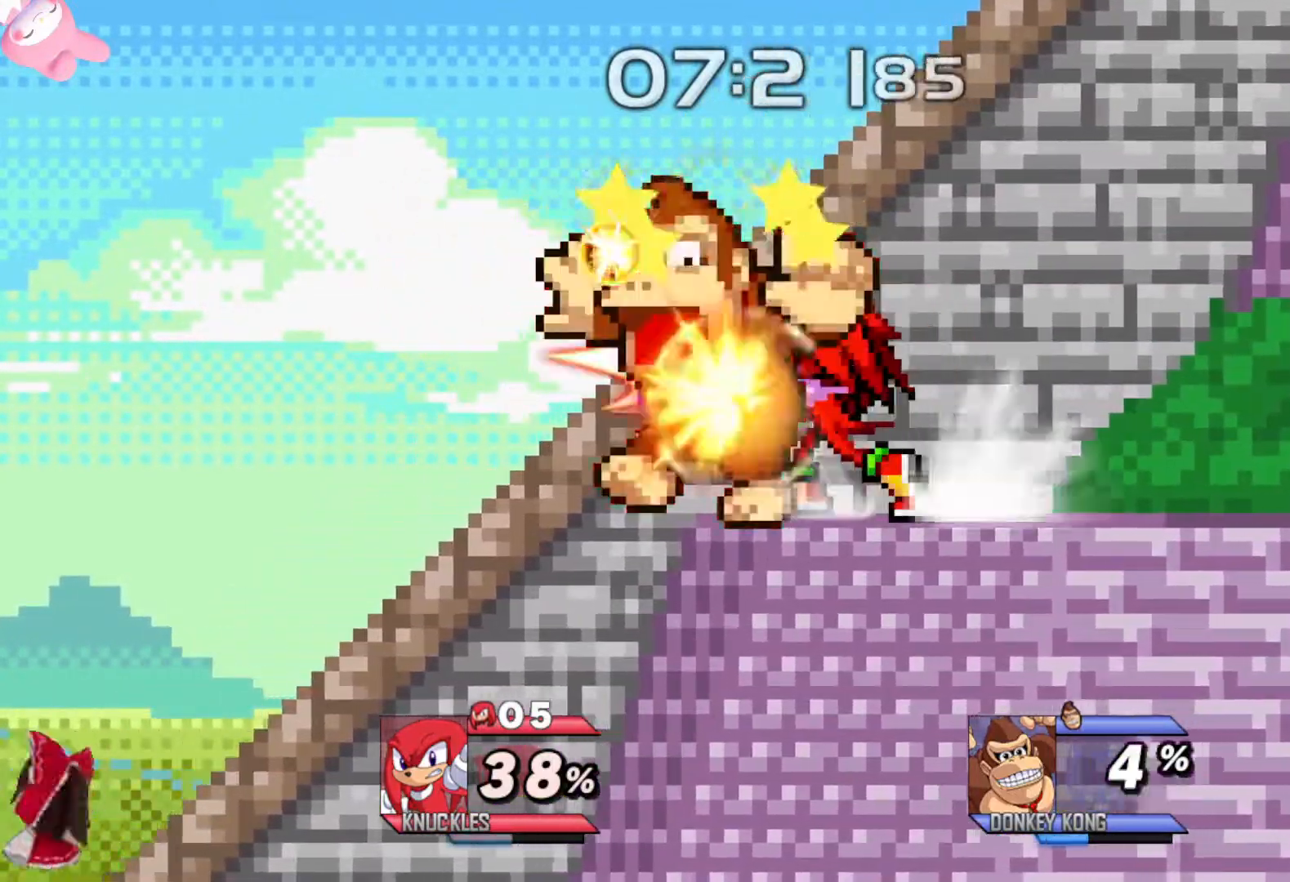
{"buttons": [], "left_stick": "center", "right_stick": "center", "events": [[83, "B", "down"], [167, "B", "up"], [217, "B", "down"], [300, "B", "up"], [367, "B", "down"], [467, "B", "up"]]}
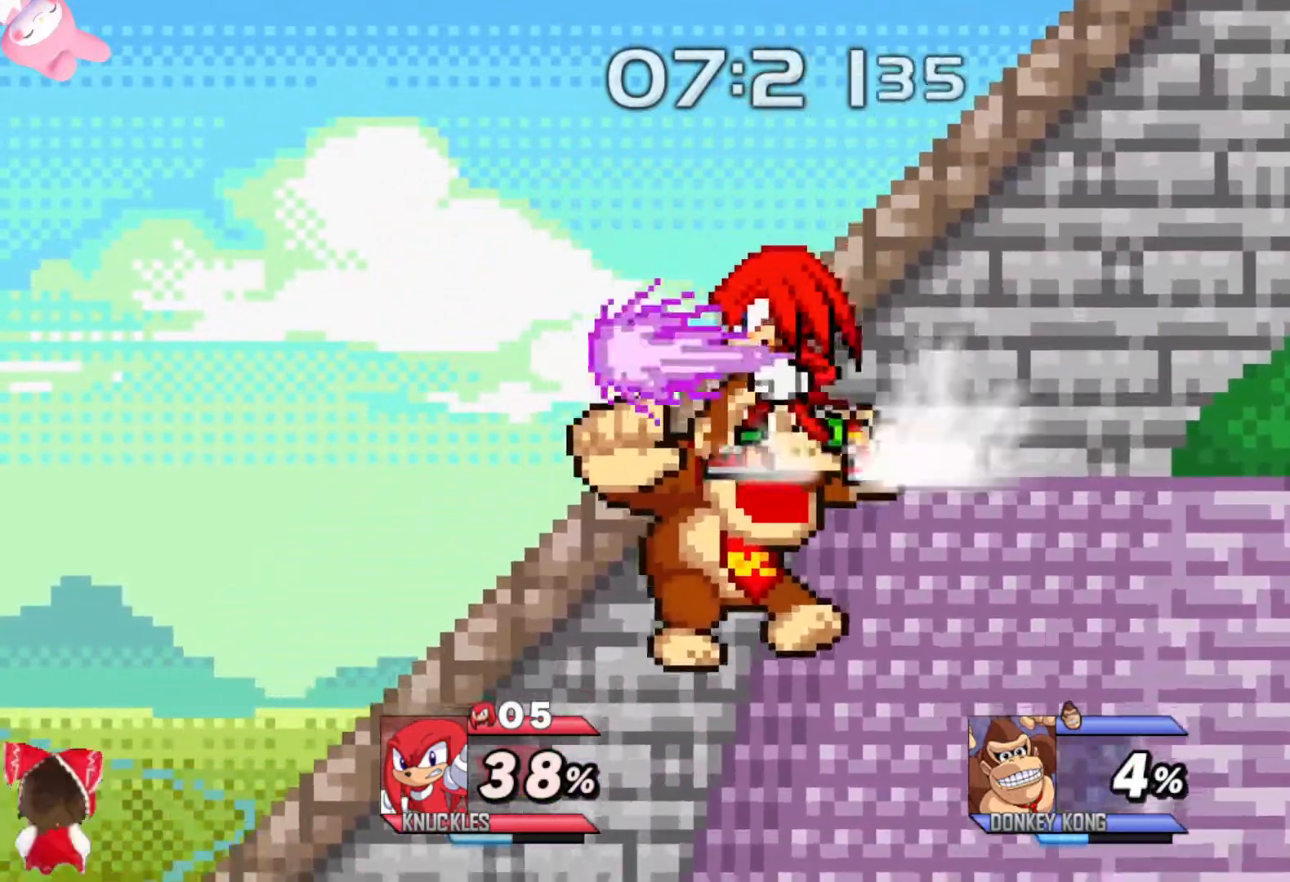
{"buttons": [], "left_stick": "center", "right_stick": "center", "events": [[17, "B", "down"], [117, "B", "up"], [183, "B", "down"], [300, "B", "up"], [367, "B", "down"], [450, "B", "up"]]}
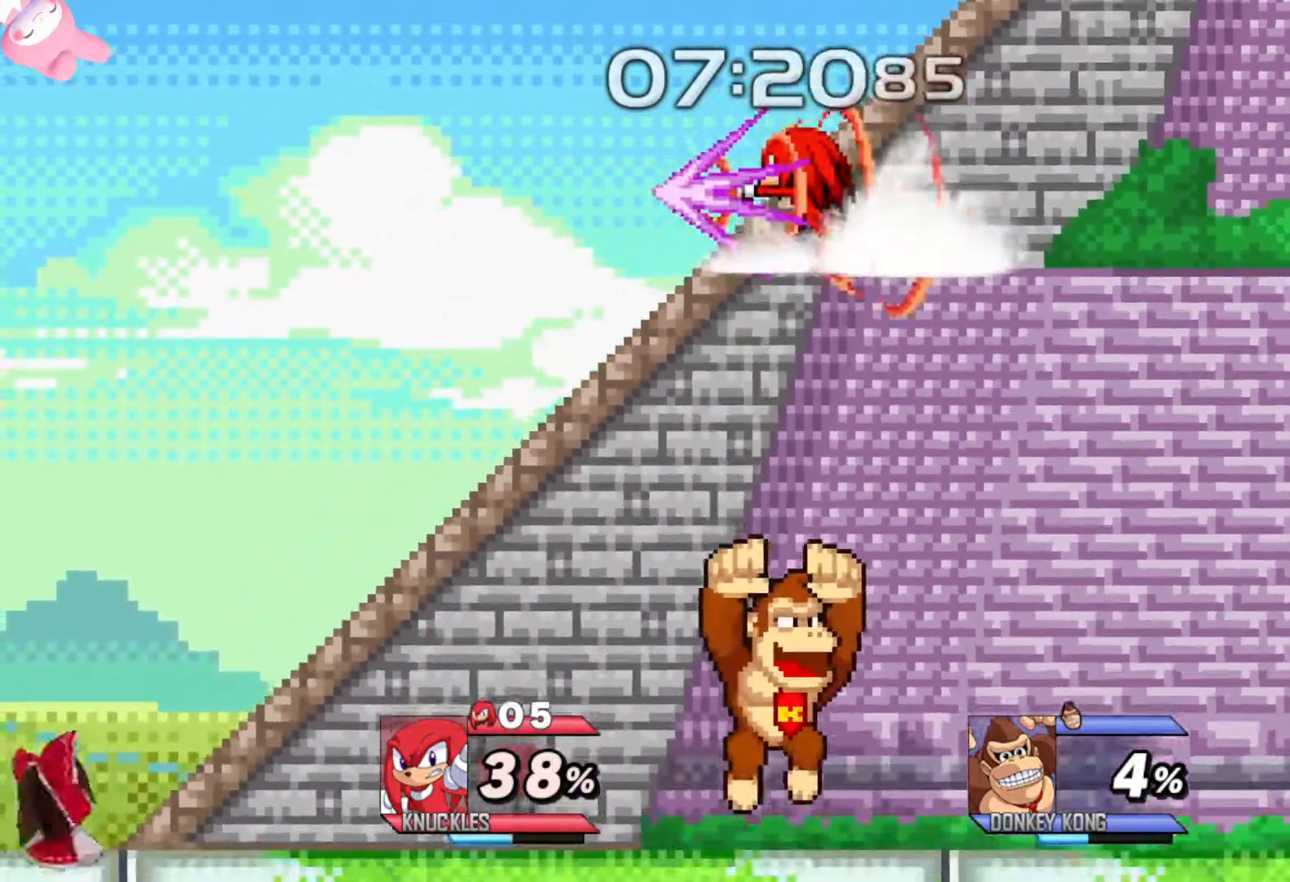
{"buttons": [], "left_stick": "center", "right_stick": "center", "events": []}
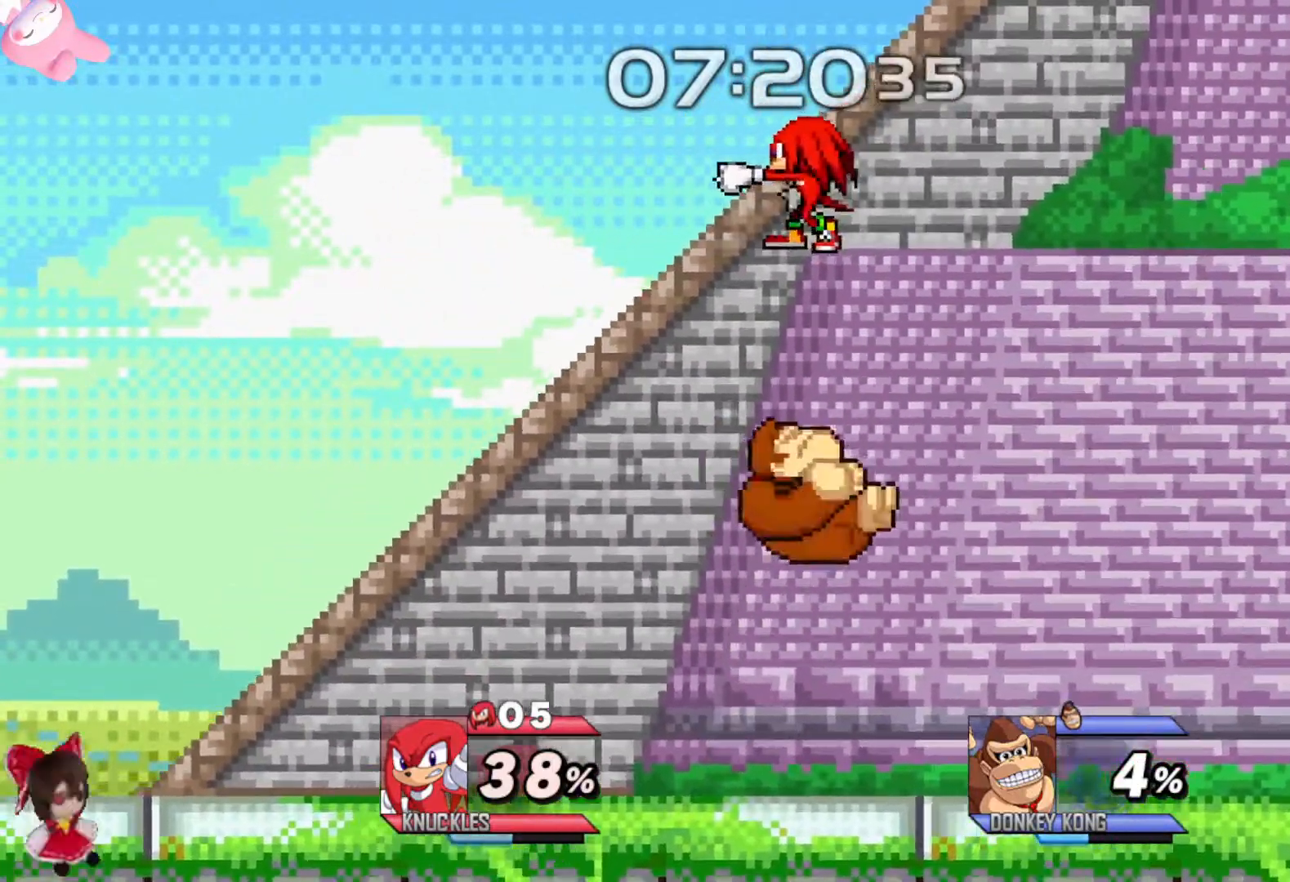
{"buttons": [], "left_stick": "down", "right_stick": "center", "events": [[17, "left_stick", "down"], [117, "left_stick", "center"], [200, "left_stick", "down"], [267, "left_stick", "center"], [367, "left_stick", "right"], [383, "right_stick", "down"], [450, "left_stick", "down"], [450, "right_stick", "center"]]}
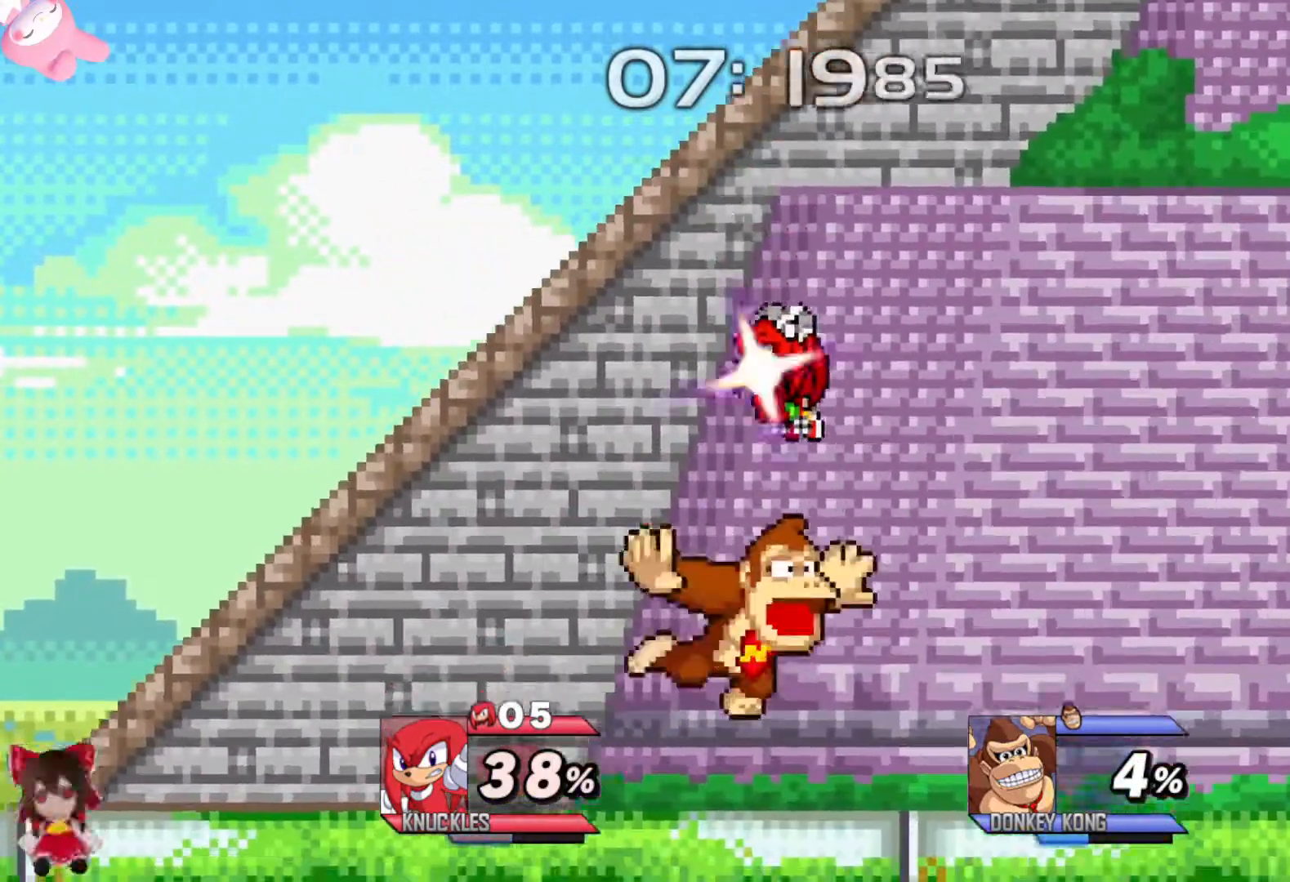
{"buttons": [], "left_stick": "center", "right_stick": "center", "events": [[183, "left_stick", "left"], [317, "left_stick", "down"], [450, "left_stick", "center"]]}
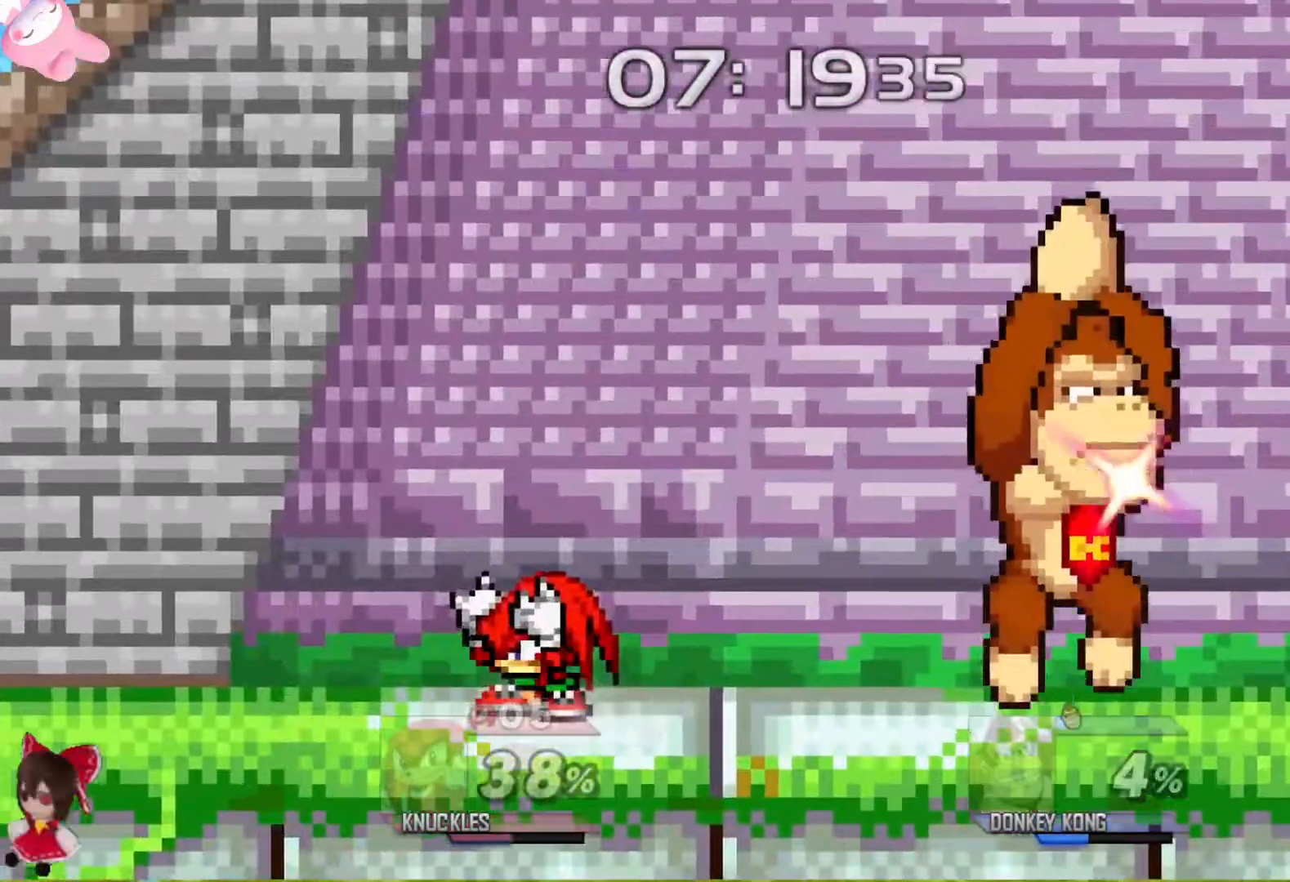
{"buttons": [], "left_stick": "left", "right_stick": "center", "events": [[50, "left_stick", "right"], [100, "Y", "down"], [167, "Y", "up"], [217, "right_stick", "down"], [267, "left_stick", "up-left"], [283, "right_stick", "center"], [333, "left_stick", "left"]]}
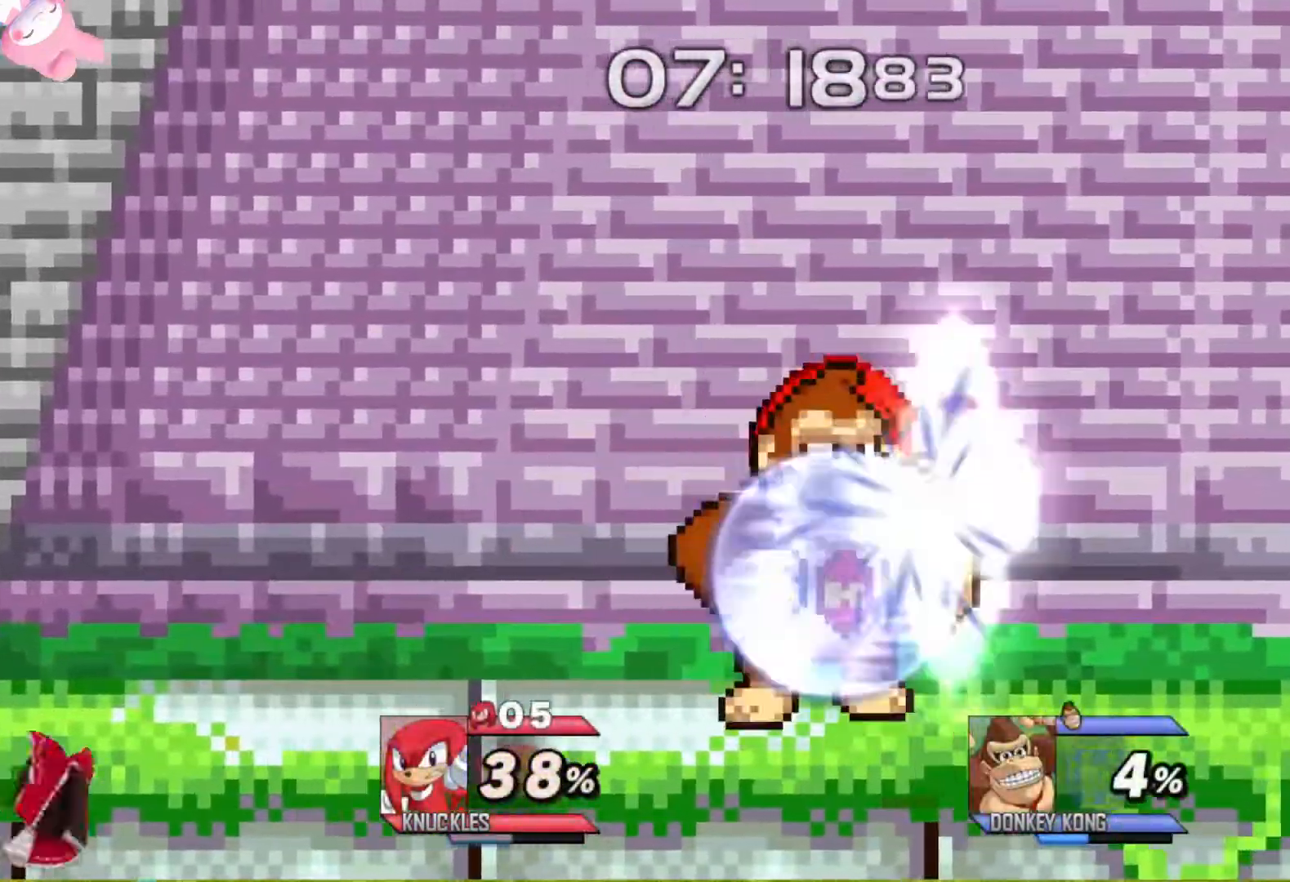
{"buttons": ["L2"], "left_stick": "up", "right_stick": "center", "events": [[17, "left_stick", "down-right"], [117, "left_stick", "left"], [200, "left_stick", "down"], [333, "left_stick", "center"], [383, "L2", "down"], [467, "left_stick", "up"]]}
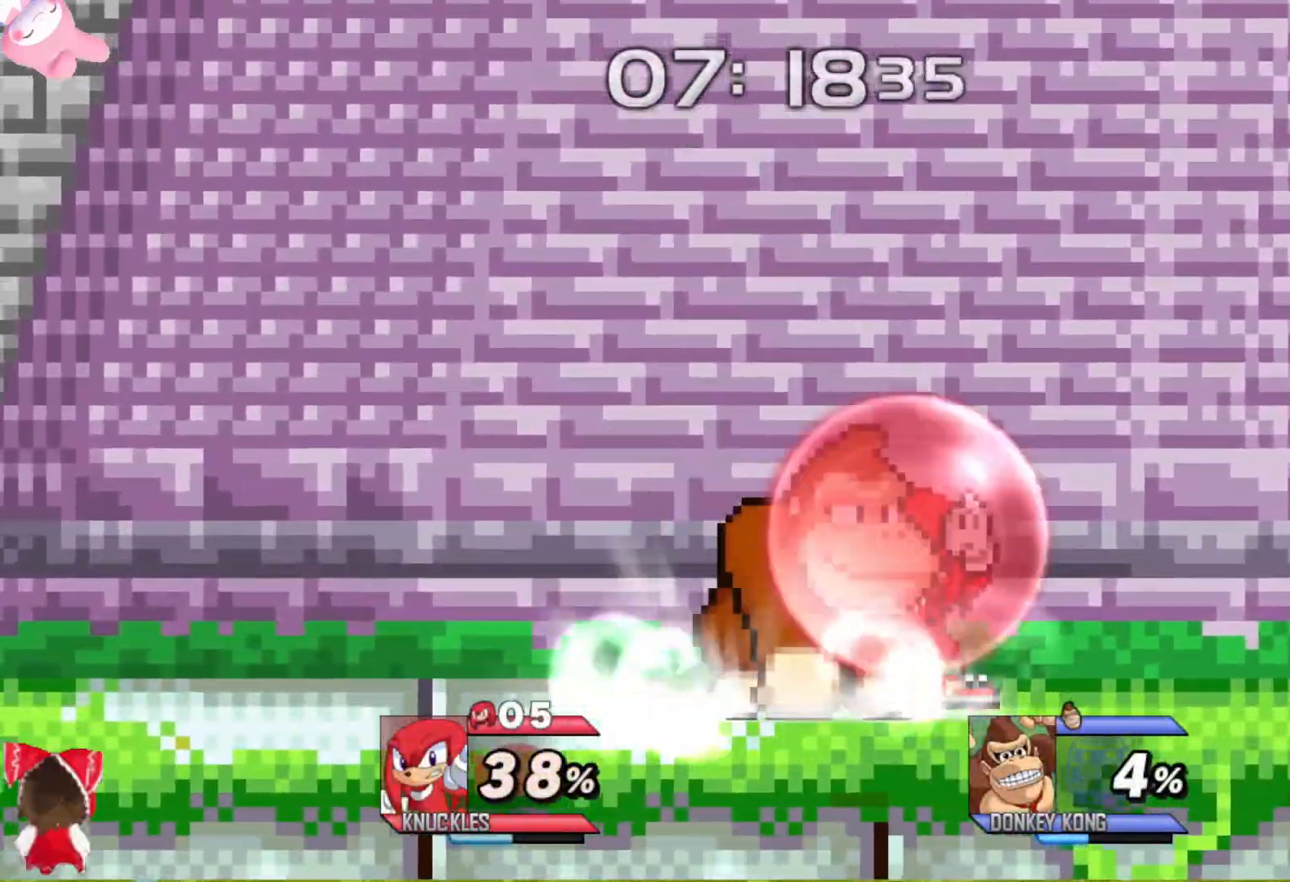
{"buttons": [], "left_stick": "center", "right_stick": "center", "events": [[217, "left_stick", "center"], [317, "L2", "up"], [383, "Y", "down"], [433, "Y", "up"]]}
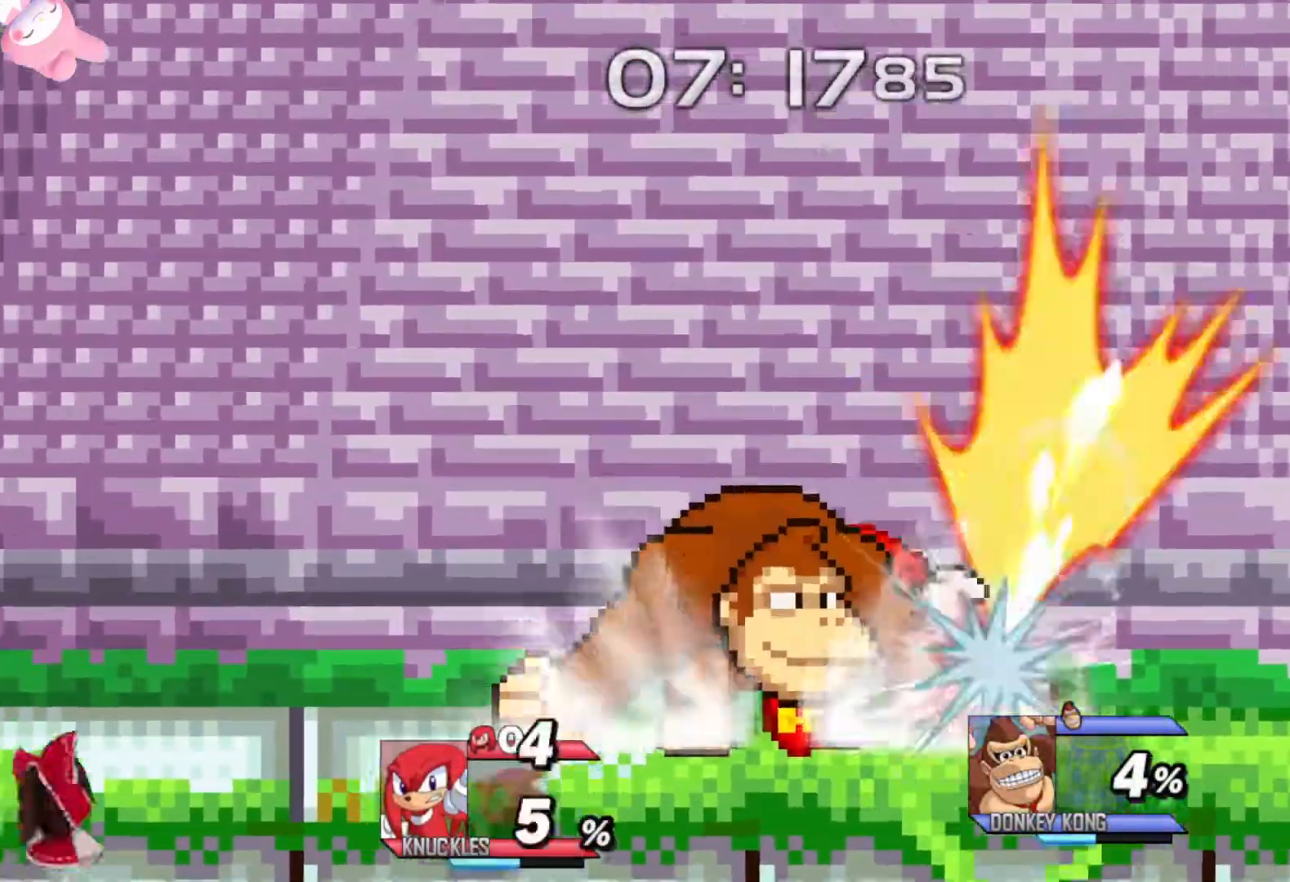
{"buttons": [], "left_stick": "left", "right_stick": "center", "events": [[83, "left_stick", "left"], [167, "right_stick", "up"], [233, "right_stick", "center"]]}